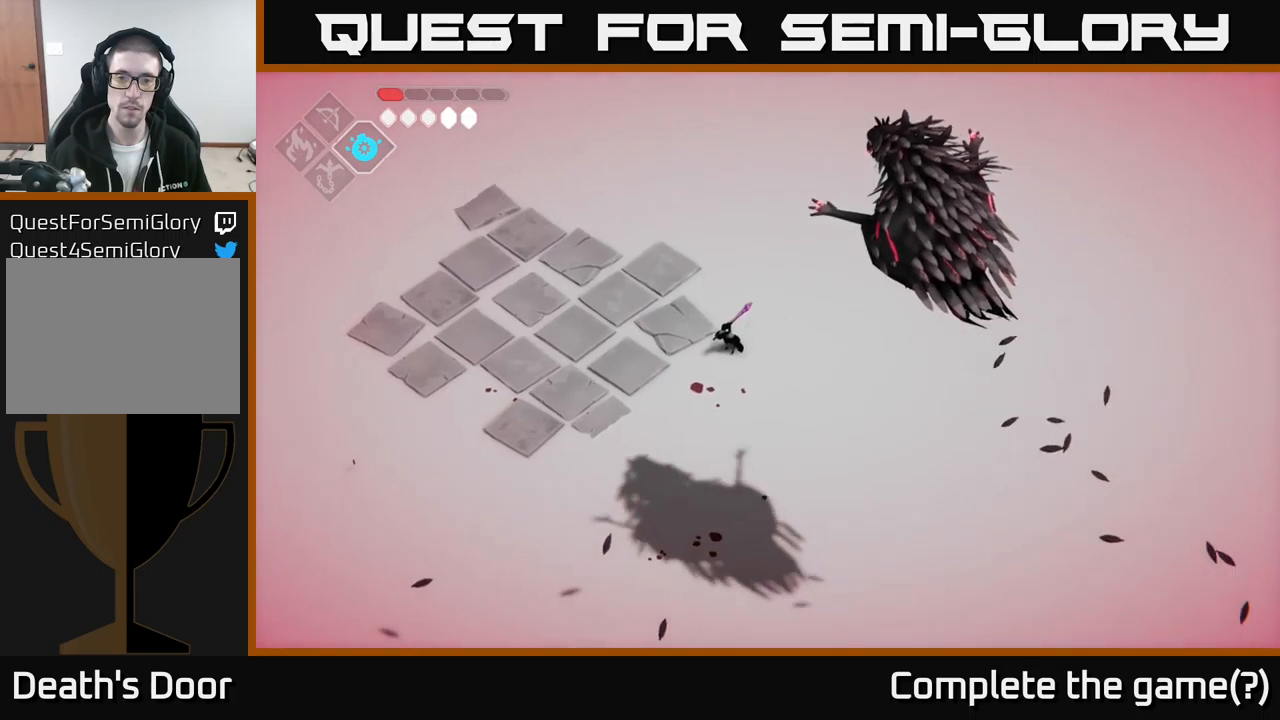
Gameplay with a controller (Xbox layout); each line is a JSON object with the inputs held at the frame after it. "events" lists button and stick changes between this image and that frame as [ms after this image, input, new state], when the widget could be followed in between.
{"buttons": [], "left_stick": "down", "right_stick": "center", "events": [[183, "left_stick", "down"], [333, "A", "down"], [500, "A", "up"]]}
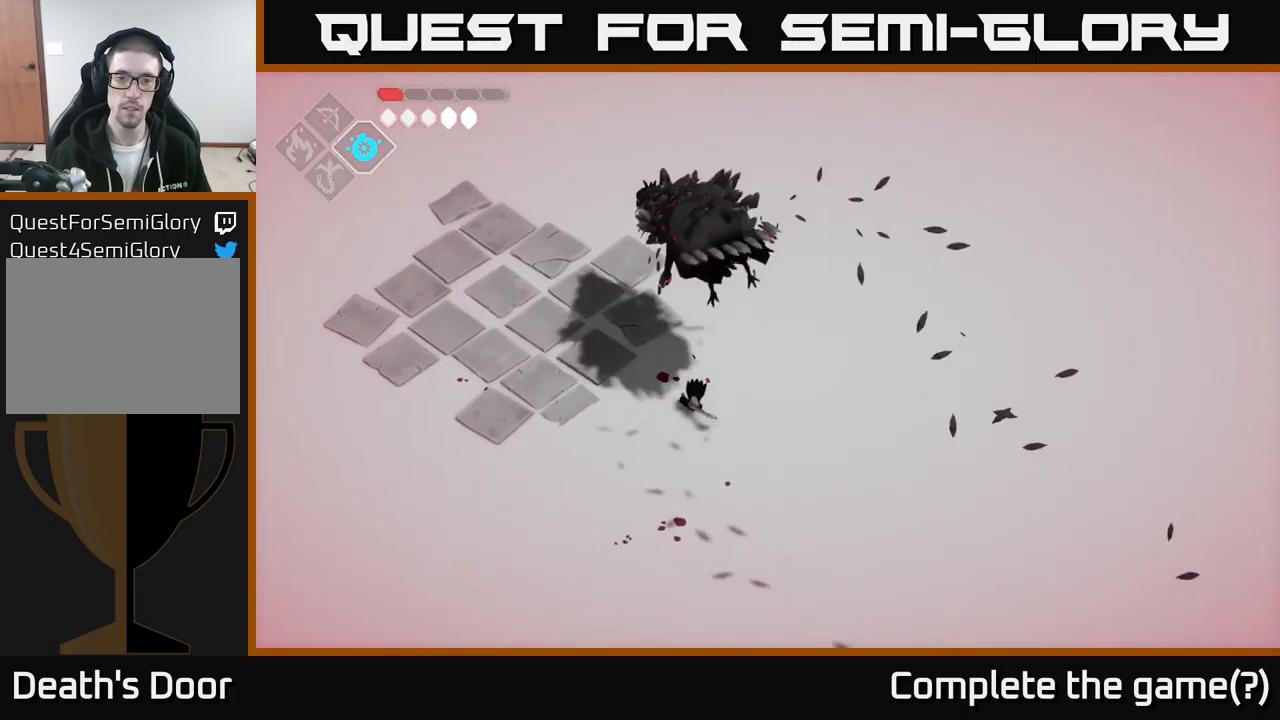
{"buttons": ["B", "L2"], "left_stick": "up", "right_stick": "center", "events": [[100, "L2", "down"], [133, "B", "down"], [150, "left_stick", "up"]]}
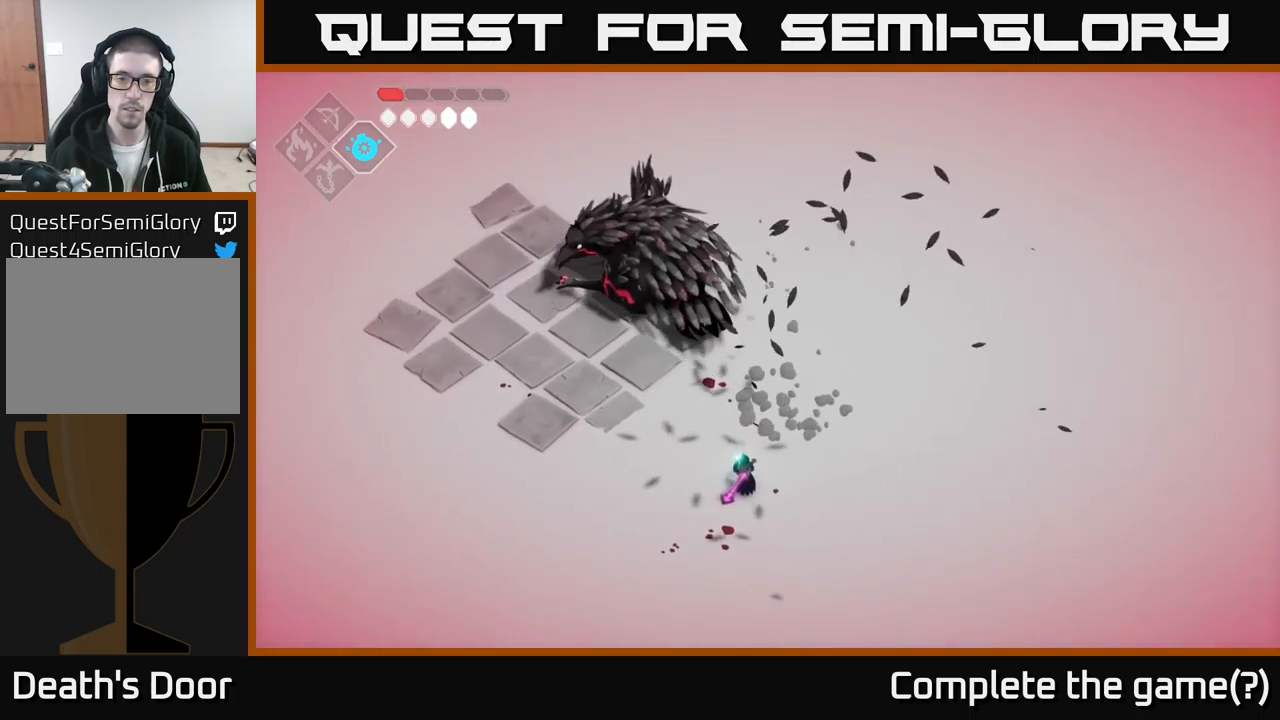
{"buttons": ["B", "L2"], "left_stick": "up", "right_stick": "center", "events": []}
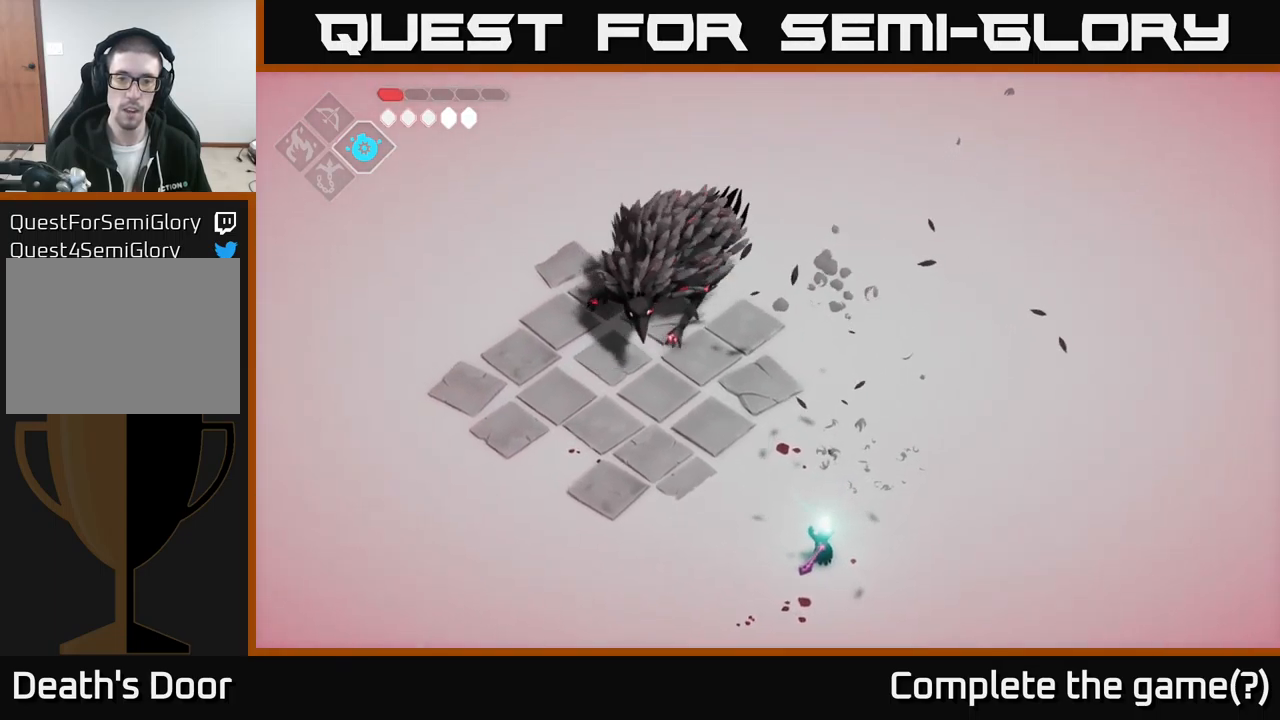
{"buttons": [], "left_stick": "up", "right_stick": "center", "events": [[67, "B", "up"], [167, "L2", "up"]]}
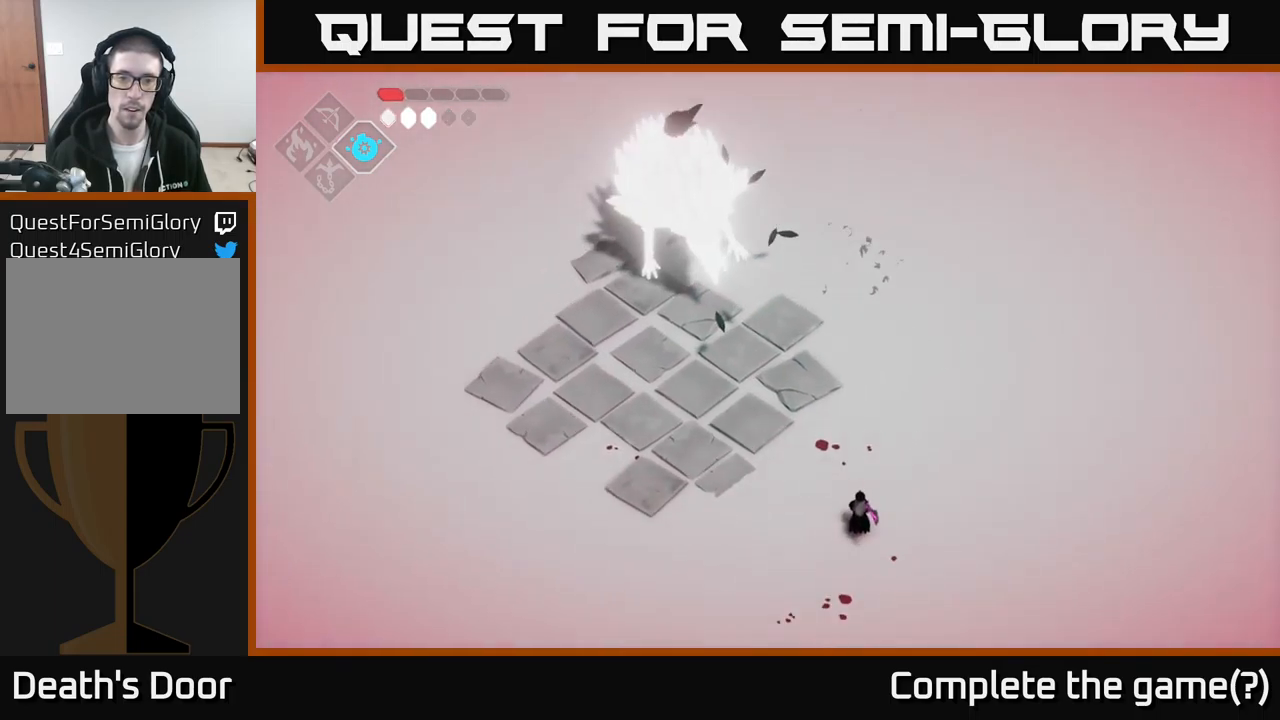
{"buttons": [], "left_stick": "up", "right_stick": "center", "events": []}
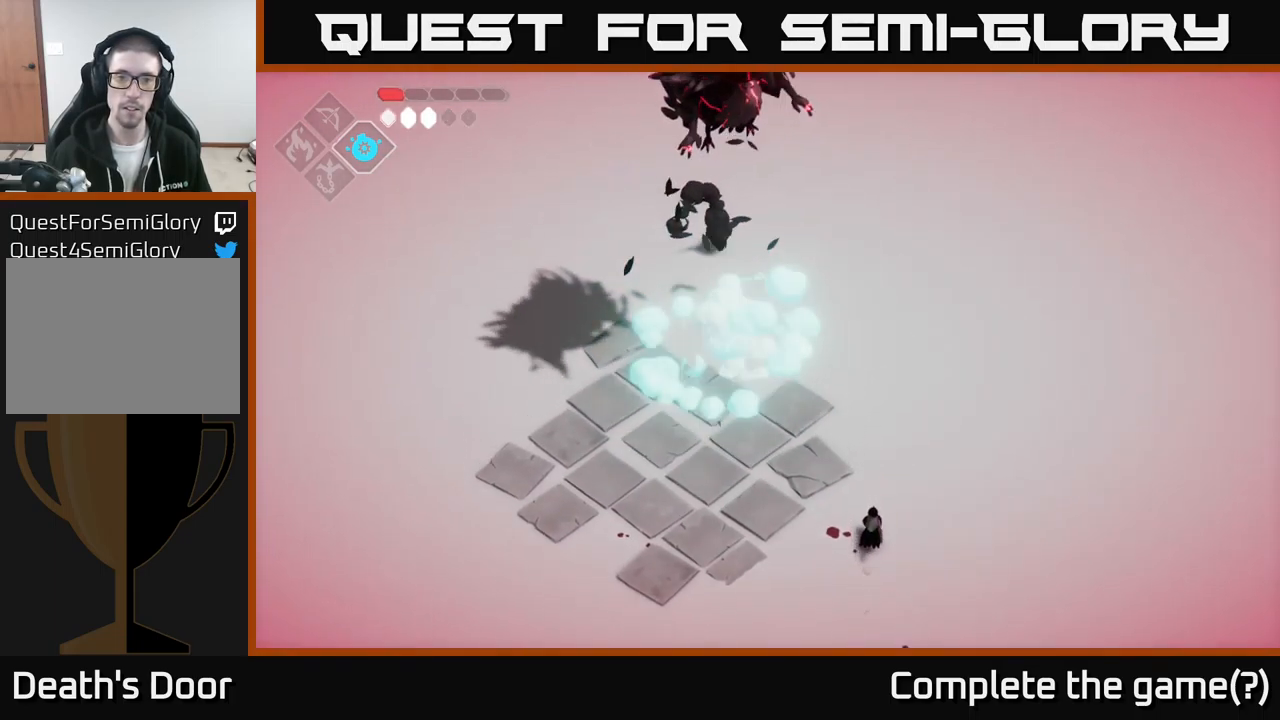
{"buttons": ["A"], "left_stick": "up-left", "right_stick": "center", "events": [[17, "left_stick", "up-right"], [250, "left_stick", "up"], [367, "left_stick", "up-left"], [417, "A", "down"]]}
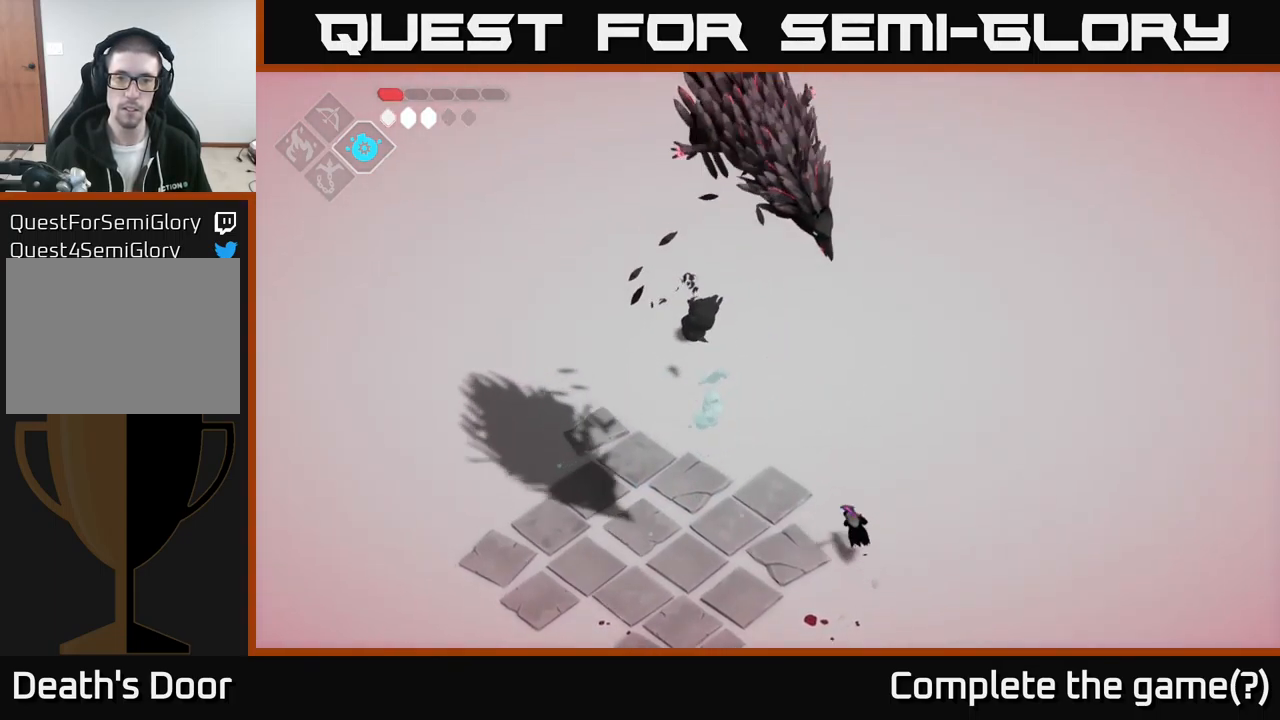
{"buttons": [], "left_stick": "down-right", "right_stick": "center", "events": [[100, "A", "up"], [167, "left_stick", "down"], [283, "left_stick", "down-right"]]}
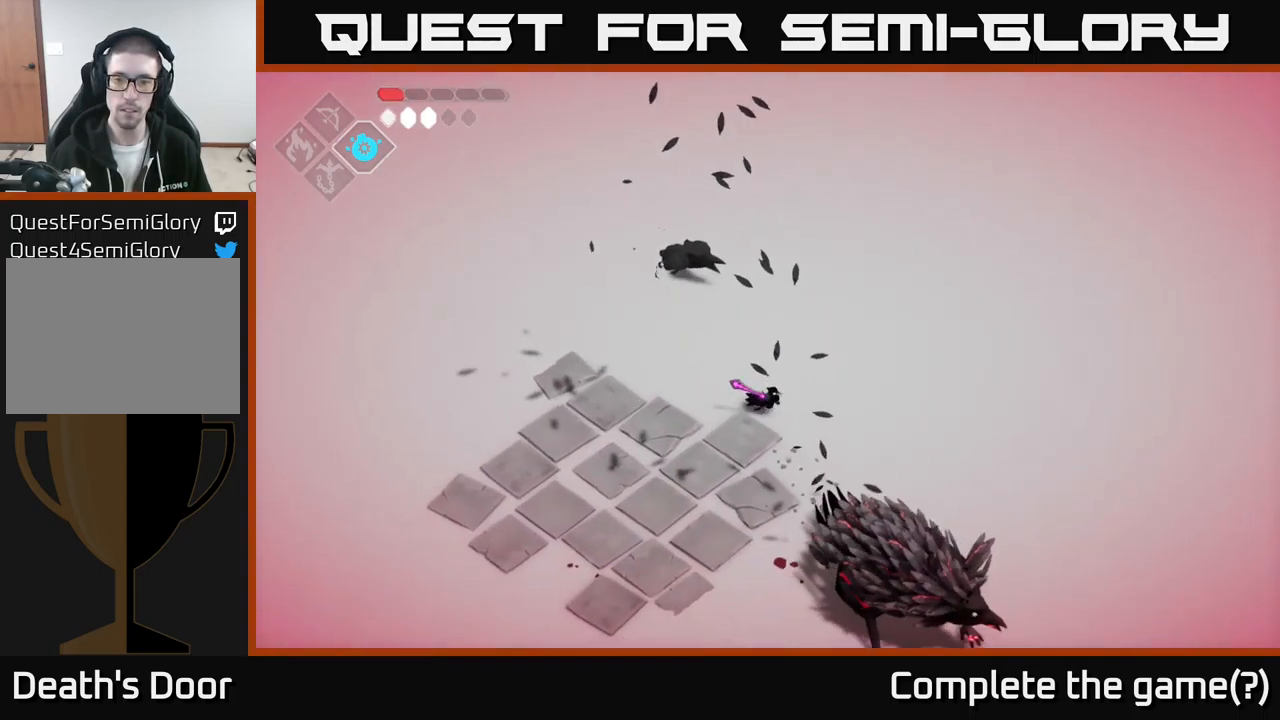
{"buttons": [], "left_stick": "down-right", "right_stick": "center", "events": []}
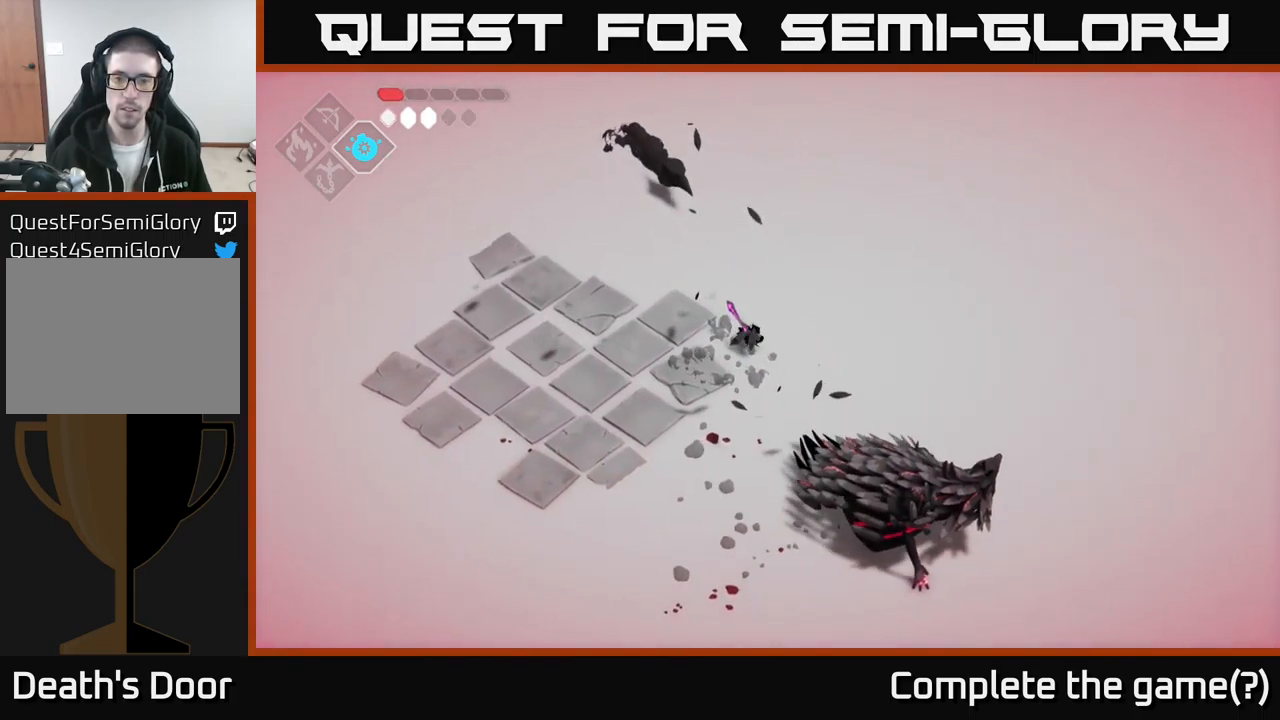
{"buttons": [], "left_stick": "up", "right_stick": "center", "events": [[200, "left_stick", "left"], [250, "left_stick", "up-left"], [417, "left_stick", "up"]]}
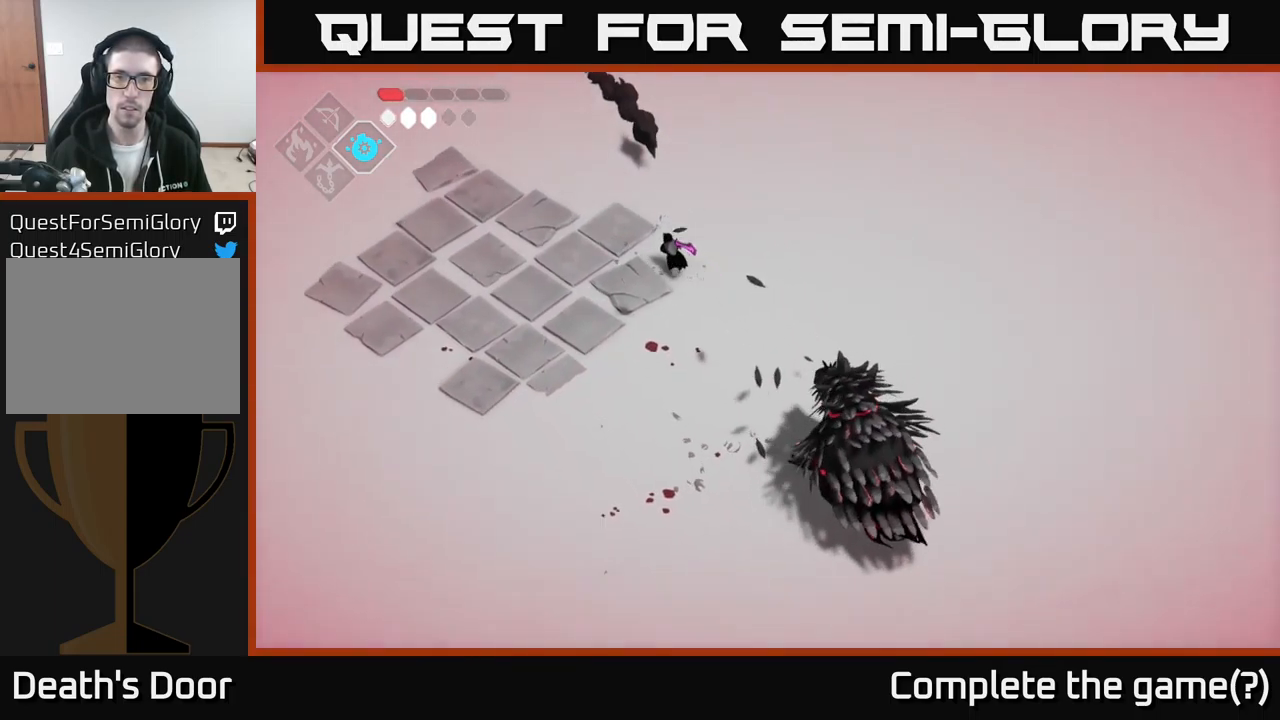
{"buttons": [], "left_stick": "down-left", "right_stick": "center", "events": [[67, "X", "down"], [183, "X", "up"], [267, "left_stick", "center"], [400, "left_stick", "down-left"]]}
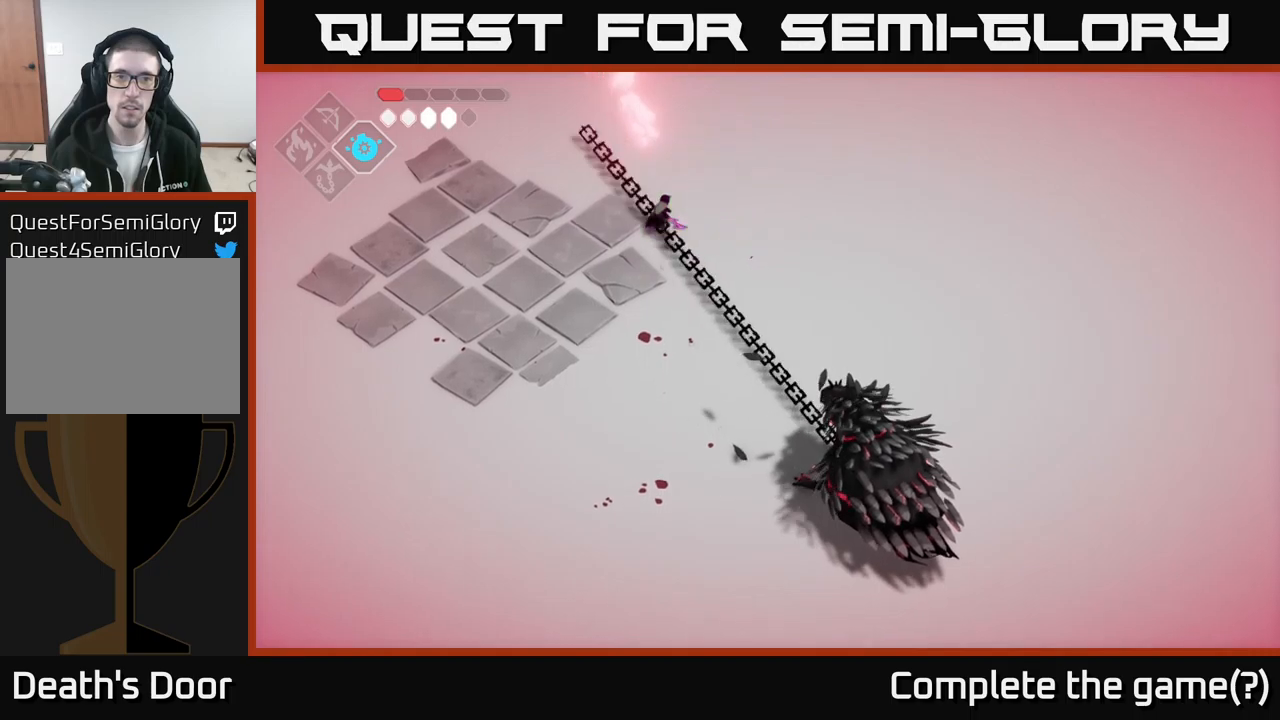
{"buttons": [], "left_stick": "down-left", "right_stick": "center", "events": [[84, "A", "down"], [300, "A", "up"]]}
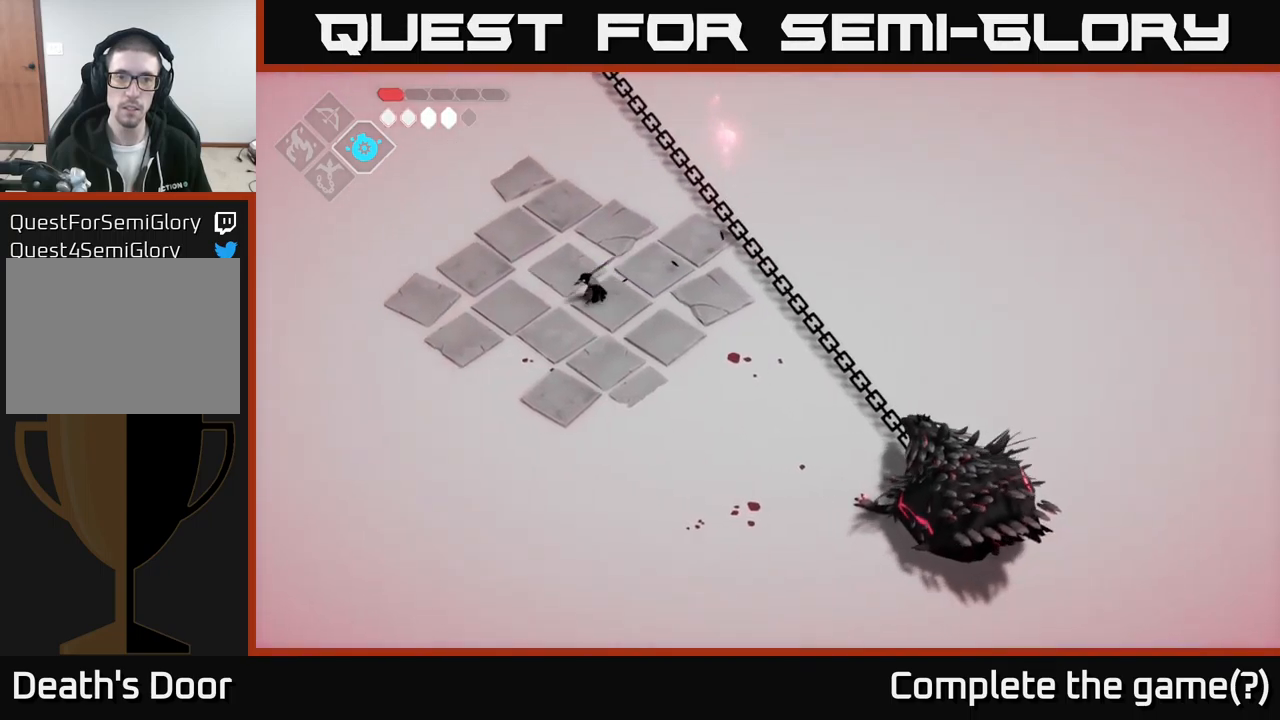
{"buttons": ["X"], "left_stick": "up-right", "right_stick": "center", "events": [[134, "left_stick", "down-right"], [234, "left_stick", "right"], [500, "X", "down"], [500, "left_stick", "up-right"]]}
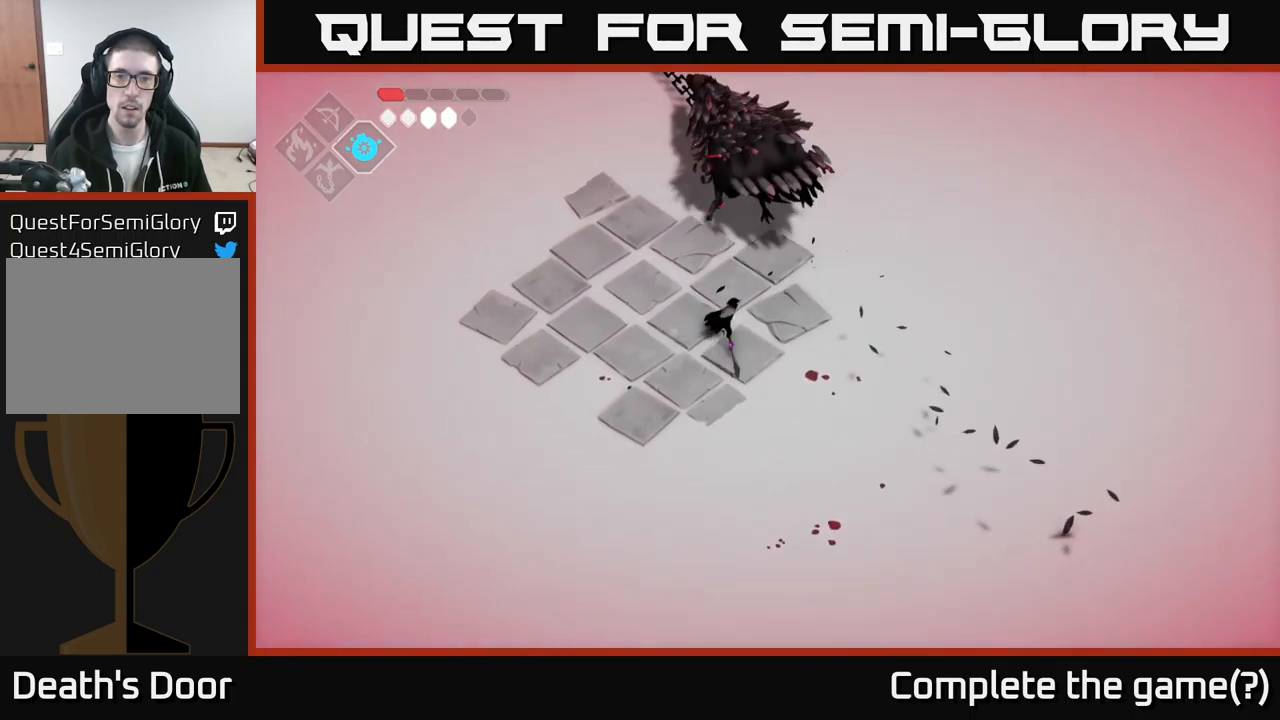
{"buttons": [], "left_stick": "center", "right_stick": "center", "events": [[134, "X", "up"], [217, "left_stick", "center"]]}
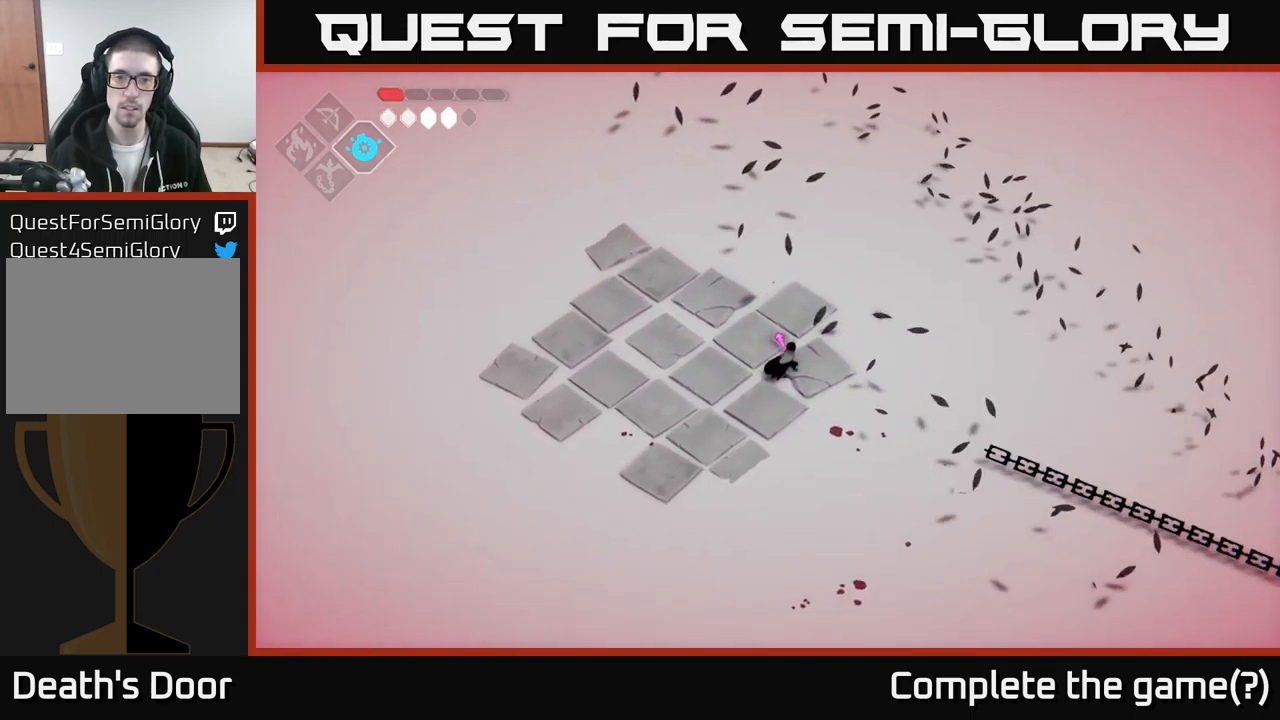
{"buttons": ["A"], "left_stick": "down", "right_stick": "center", "events": [[417, "left_stick", "down"], [467, "A", "down"]]}
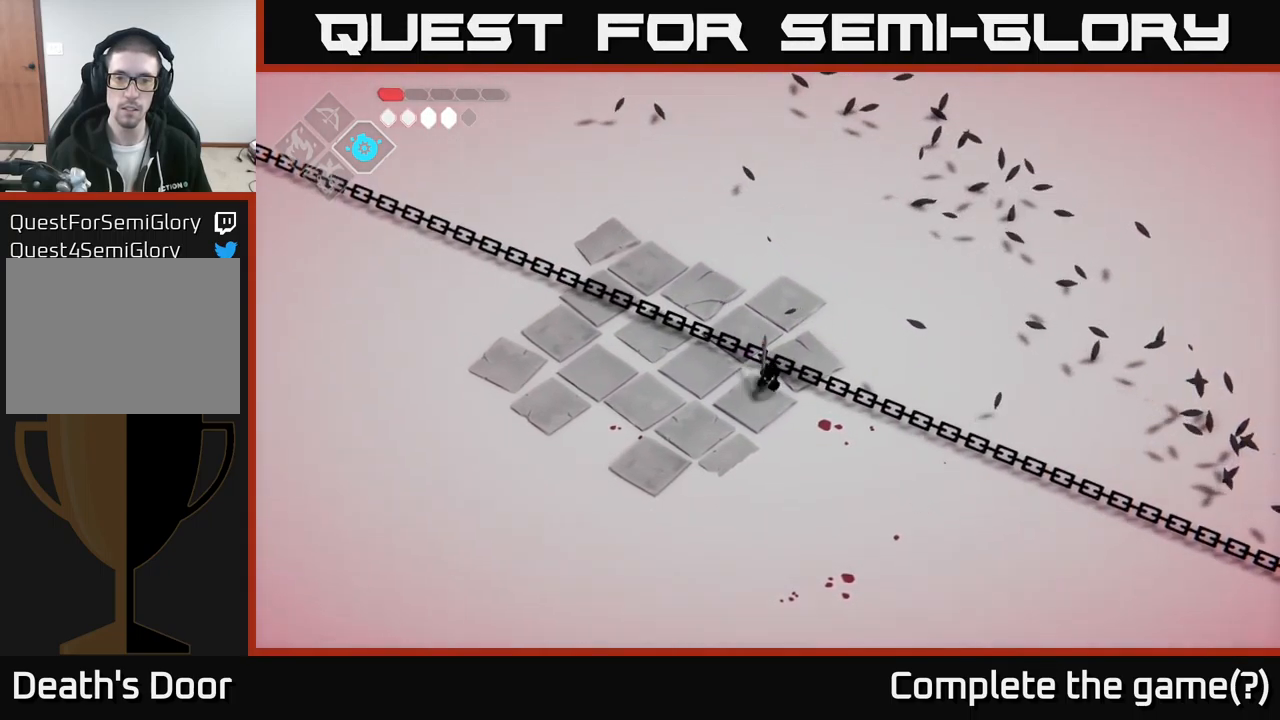
{"buttons": [], "left_stick": "up-right", "right_stick": "center", "events": [[134, "A", "up"], [184, "left_stick", "right"], [267, "left_stick", "up-right"]]}
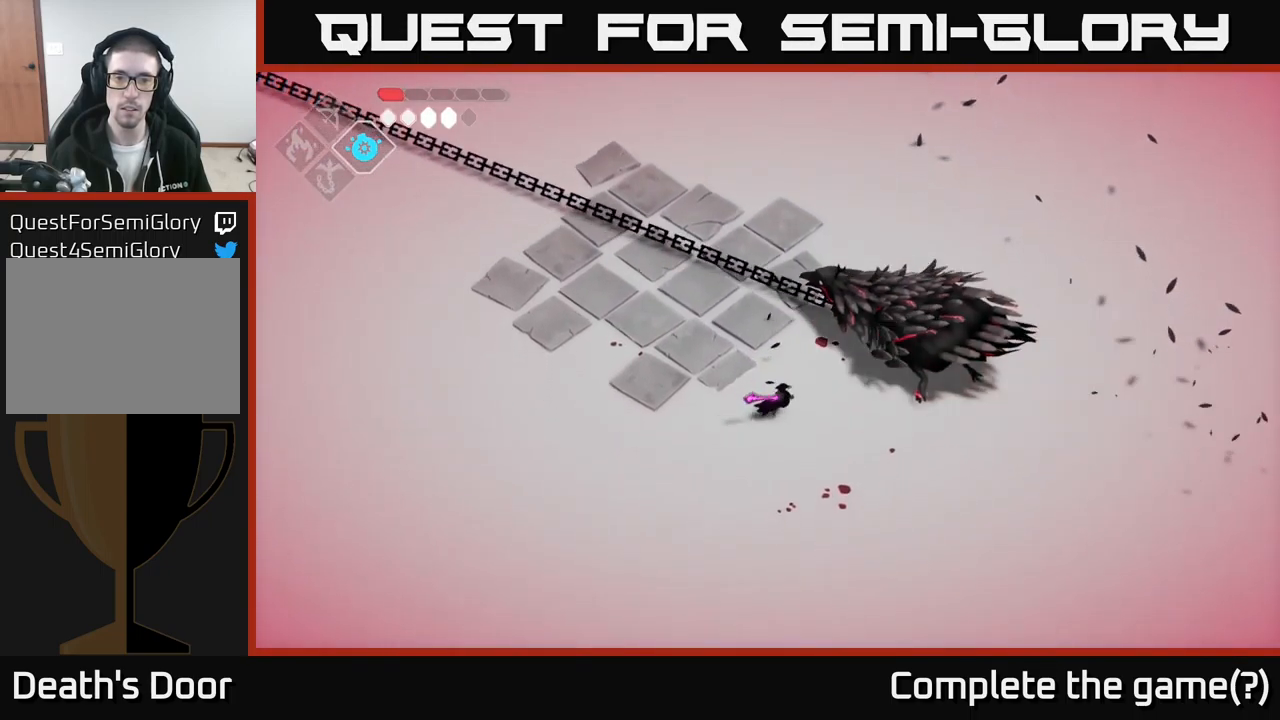
{"buttons": [], "left_stick": "center", "right_stick": "center", "events": [[34, "X", "down"], [167, "X", "up"], [450, "left_stick", "center"]]}
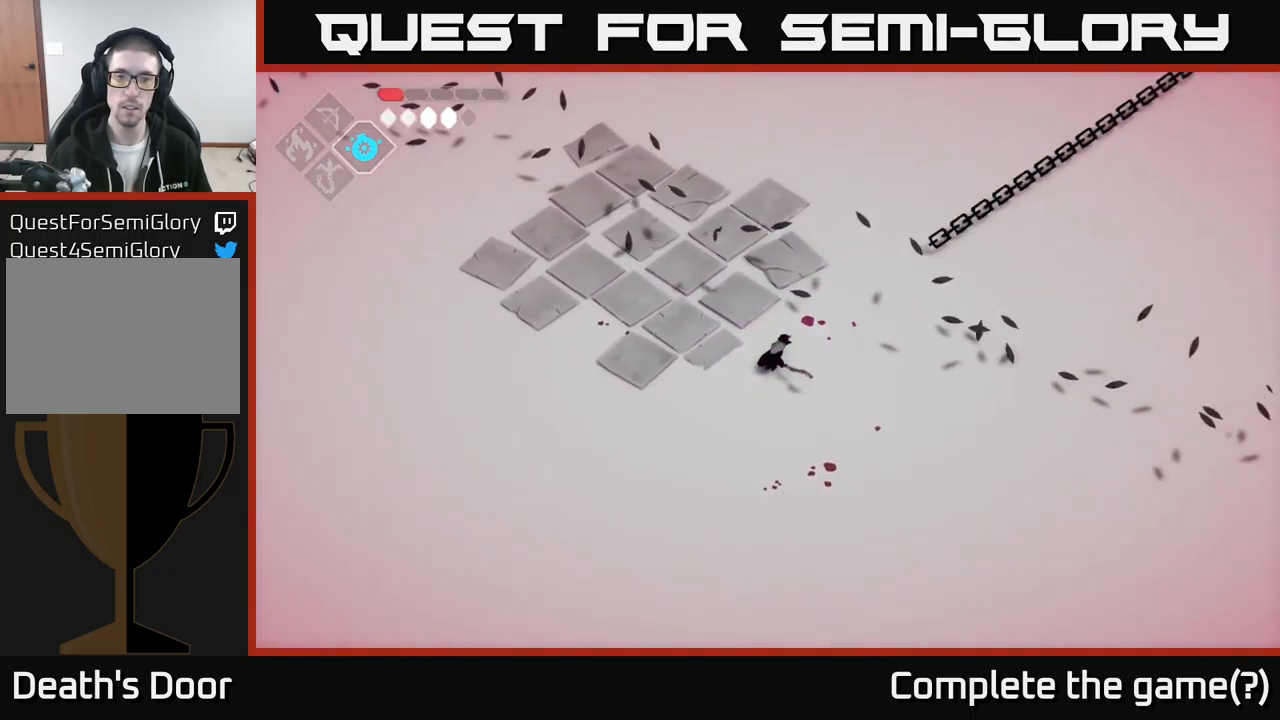
{"buttons": [], "left_stick": "right", "right_stick": "center", "events": [[284, "left_stick", "up-left"], [317, "A", "down"], [400, "A", "up"], [484, "left_stick", "right"]]}
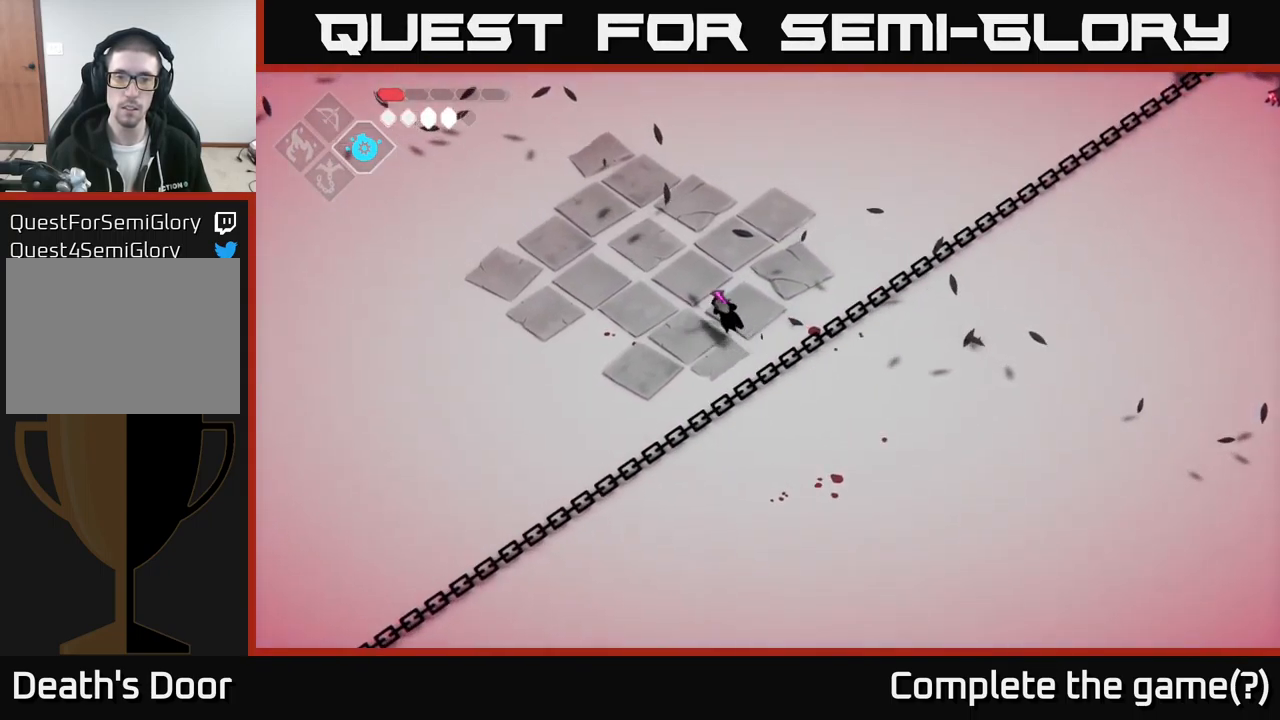
{"buttons": [], "left_stick": "down-right", "right_stick": "center", "events": [[34, "left_stick", "down-right"]]}
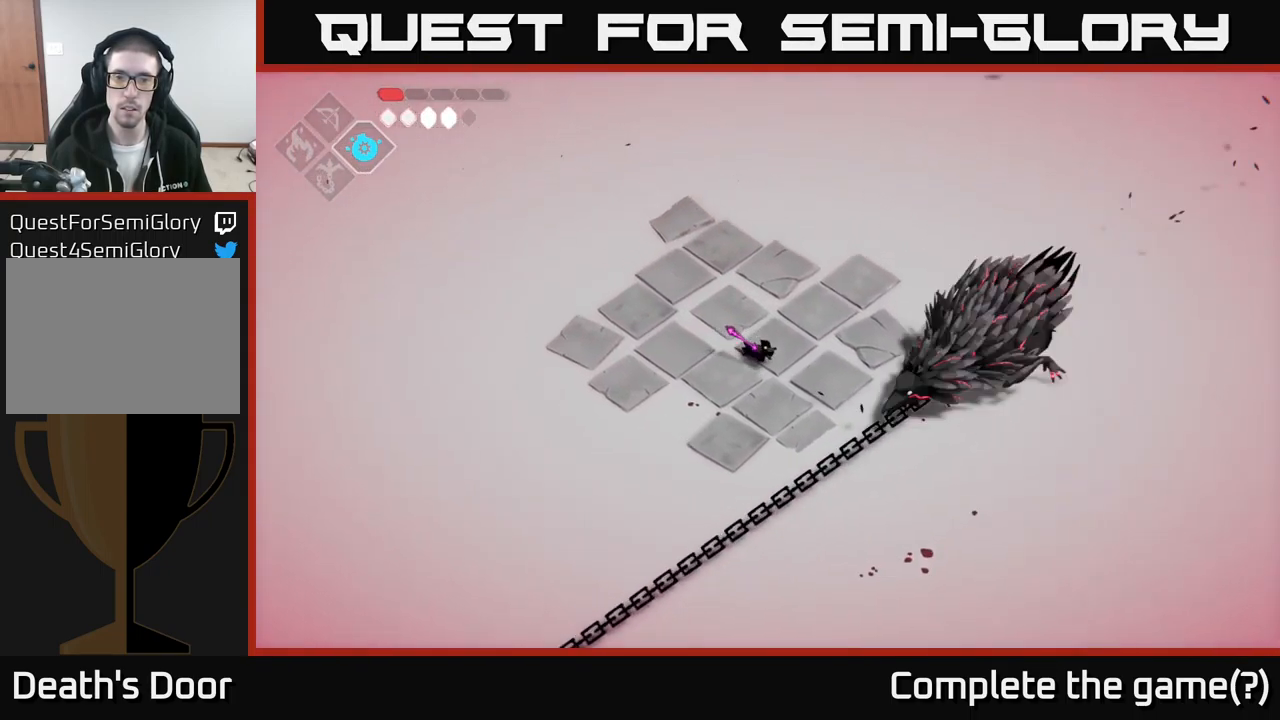
{"buttons": [], "left_stick": "right", "right_stick": "center", "events": [[117, "X", "down"], [184, "X", "up"], [434, "left_stick", "right"]]}
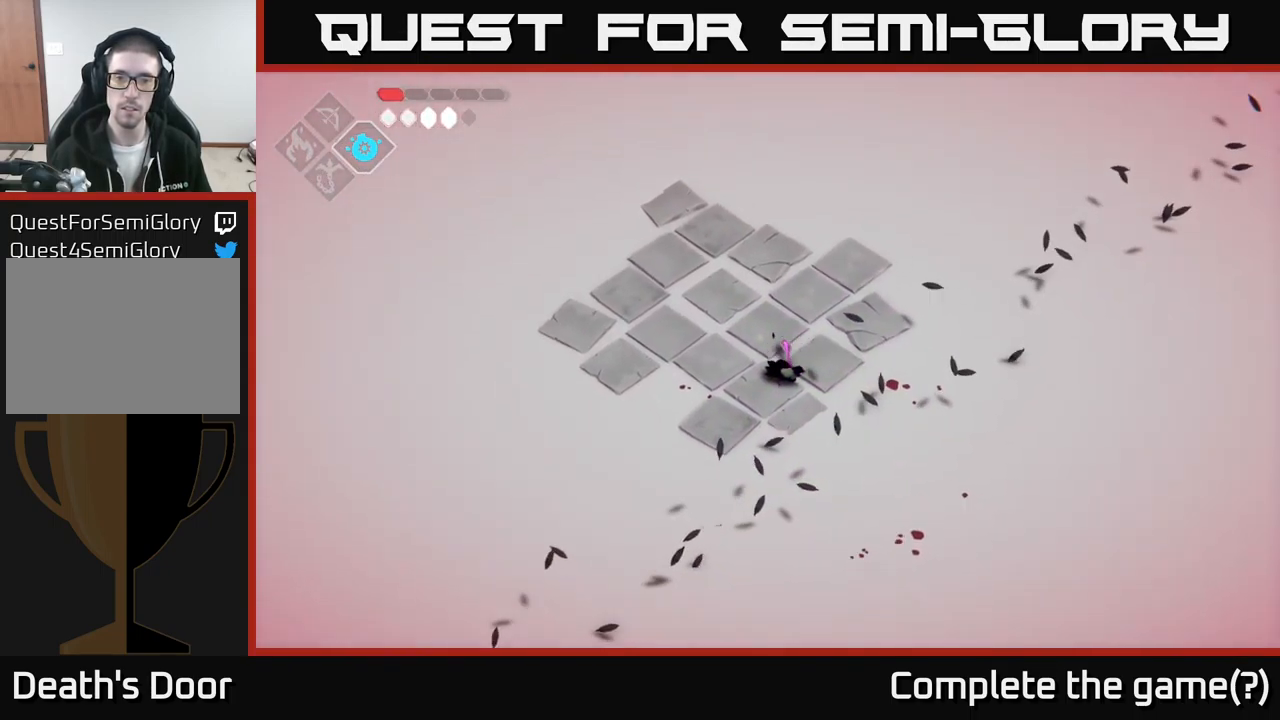
{"buttons": [], "left_stick": "down-right", "right_stick": "center", "events": [[100, "left_stick", "center"], [466, "left_stick", "down-right"]]}
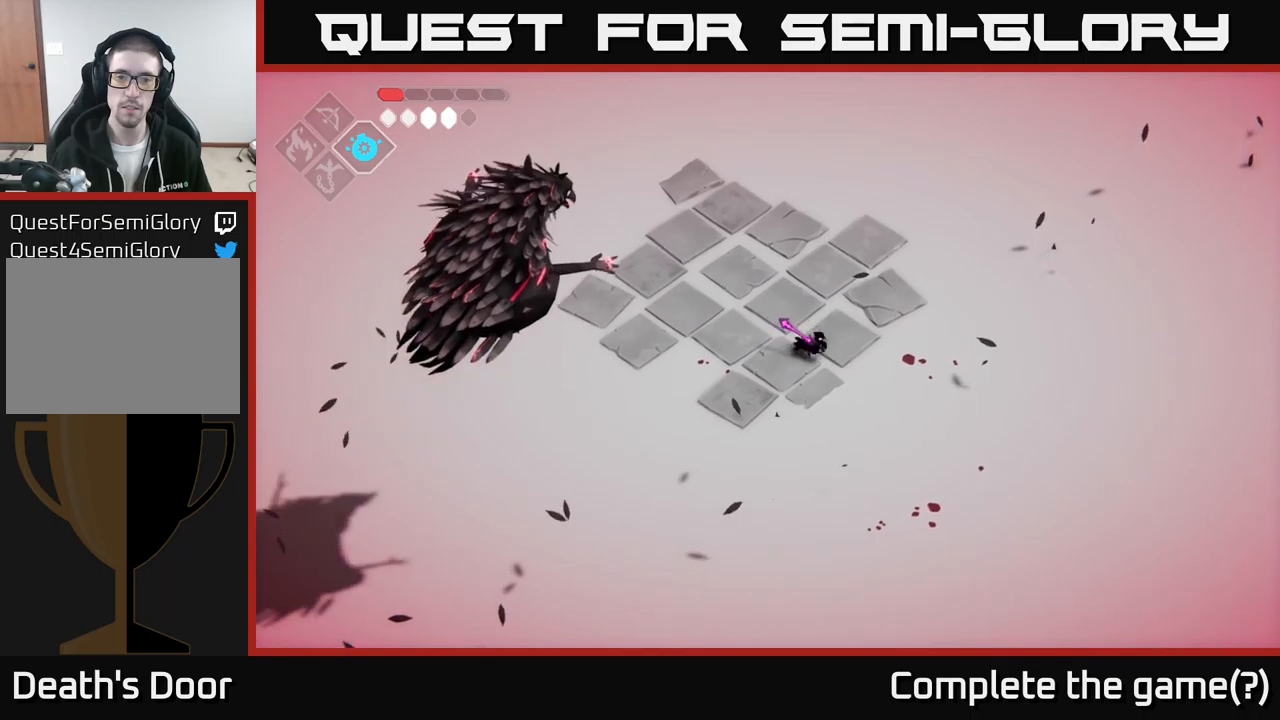
{"buttons": ["A"], "left_stick": "down", "right_stick": "center", "events": [[334, "left_stick", "down"], [467, "A", "down"]]}
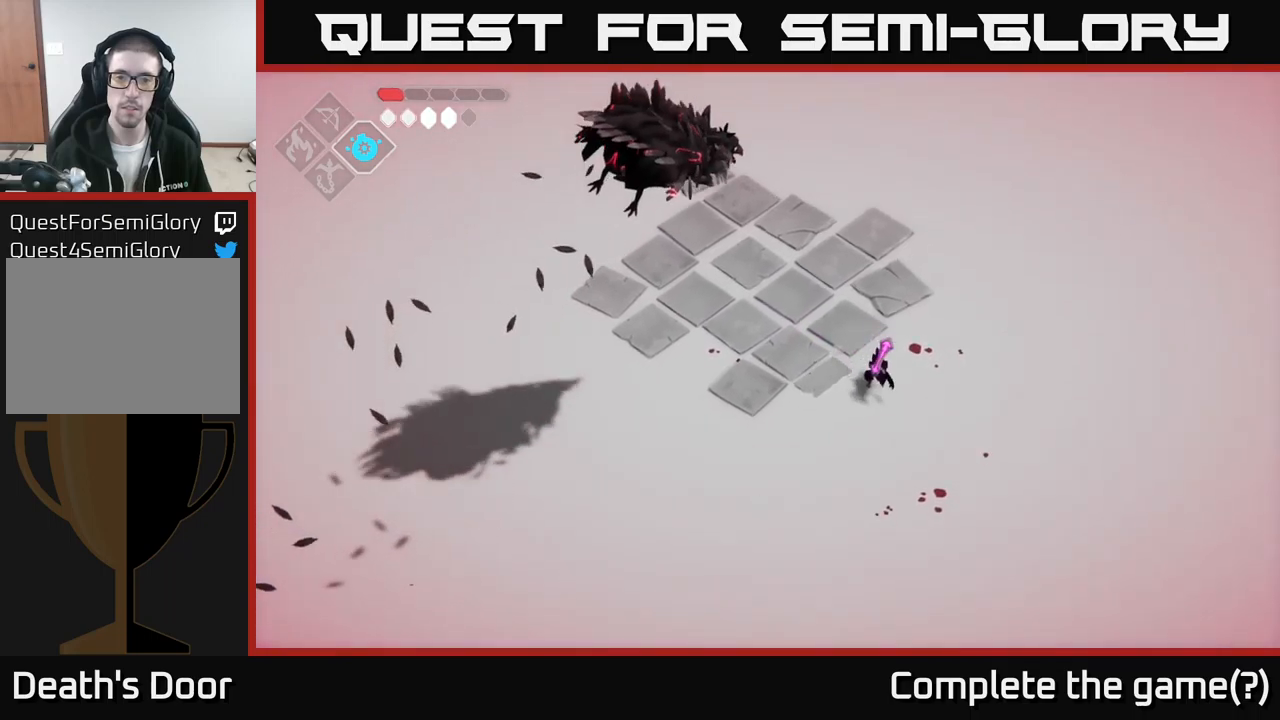
{"buttons": ["B", "L2"], "left_stick": "up", "right_stick": "center", "events": [[134, "A", "up"], [134, "left_stick", "down-right"], [250, "L2", "down"], [267, "B", "down"], [267, "left_stick", "up"]]}
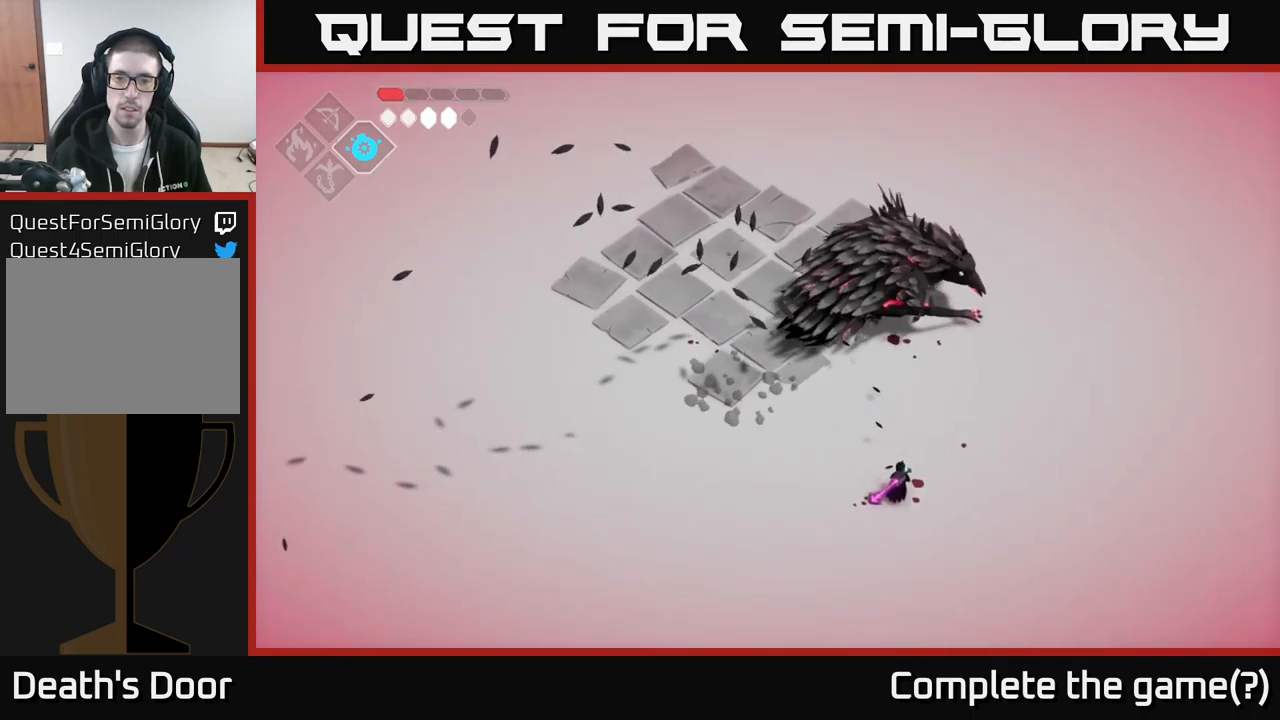
{"buttons": ["B", "L2"], "left_stick": "up", "right_stick": "center", "events": []}
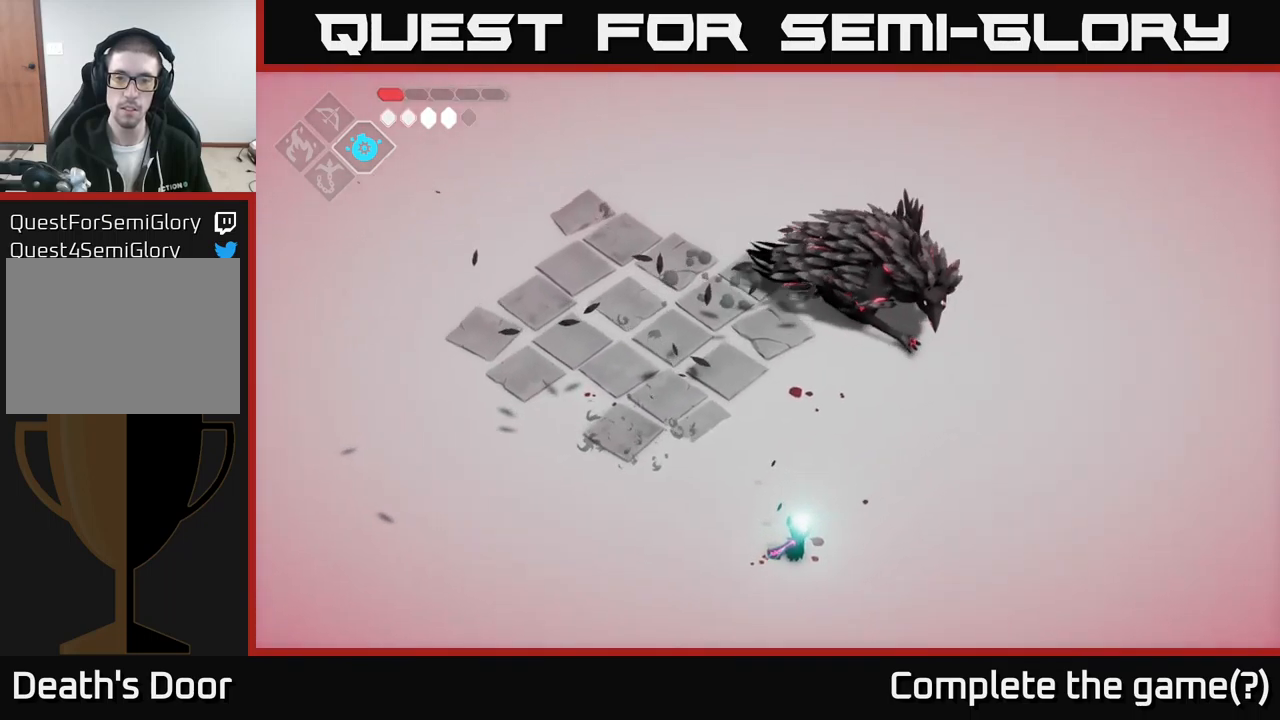
{"buttons": ["B", "L2"], "left_stick": "up", "right_stick": "center", "events": [[84, "left_stick", "up-right"], [150, "B", "up"], [234, "L2", "up"], [400, "left_stick", "up"], [484, "L2", "down"], [500, "B", "down"]]}
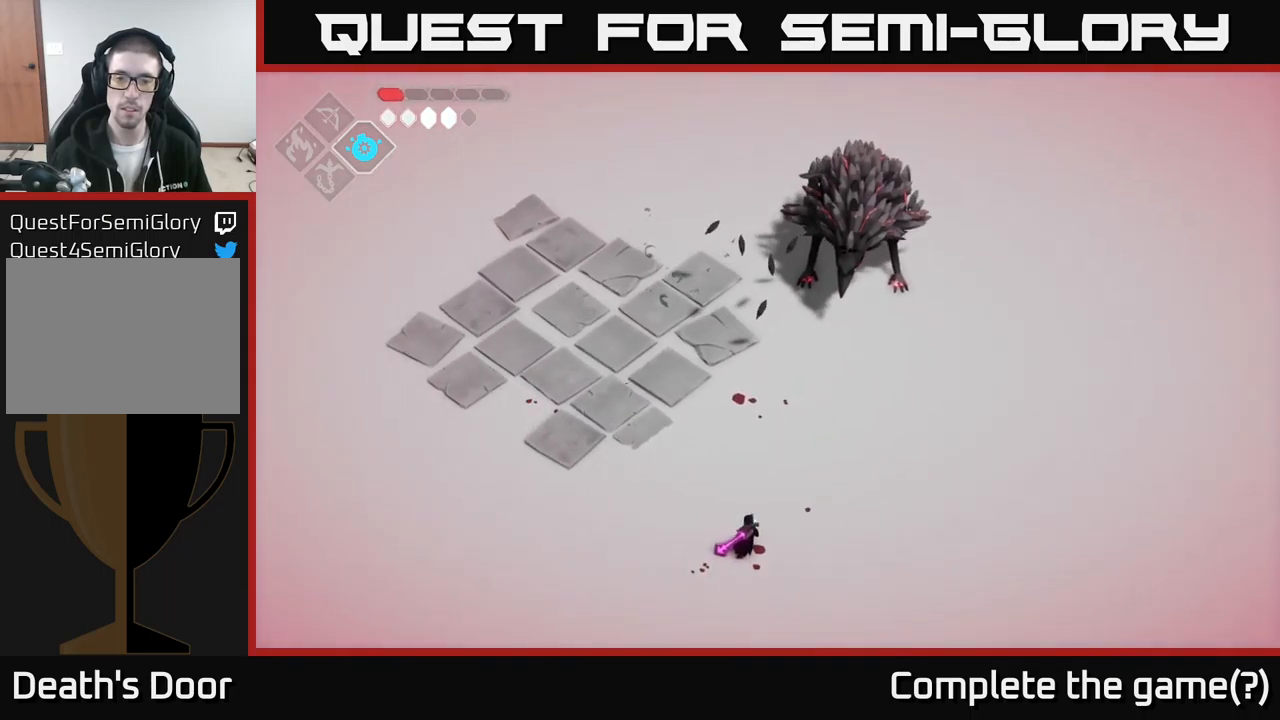
{"buttons": ["B", "L2"], "left_stick": "up", "right_stick": "center", "events": []}
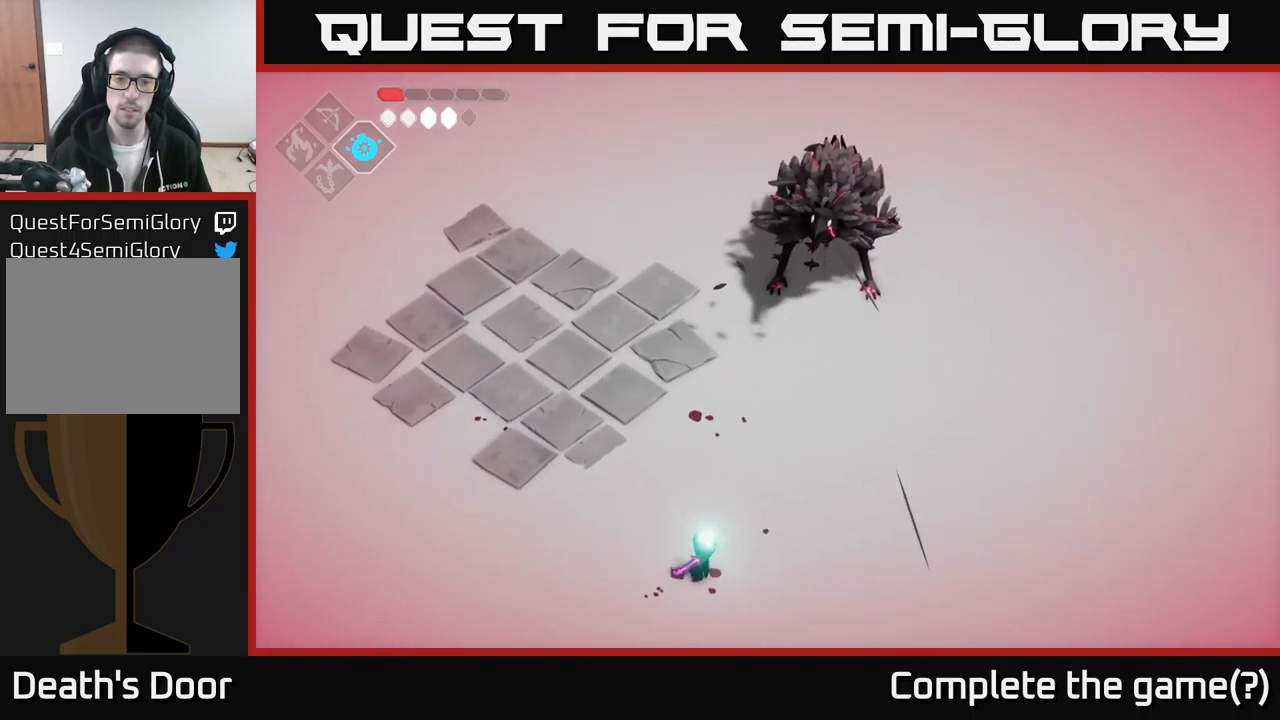
{"buttons": [], "left_stick": "up", "right_stick": "center", "events": [[350, "B", "up"], [367, "L2", "up"]]}
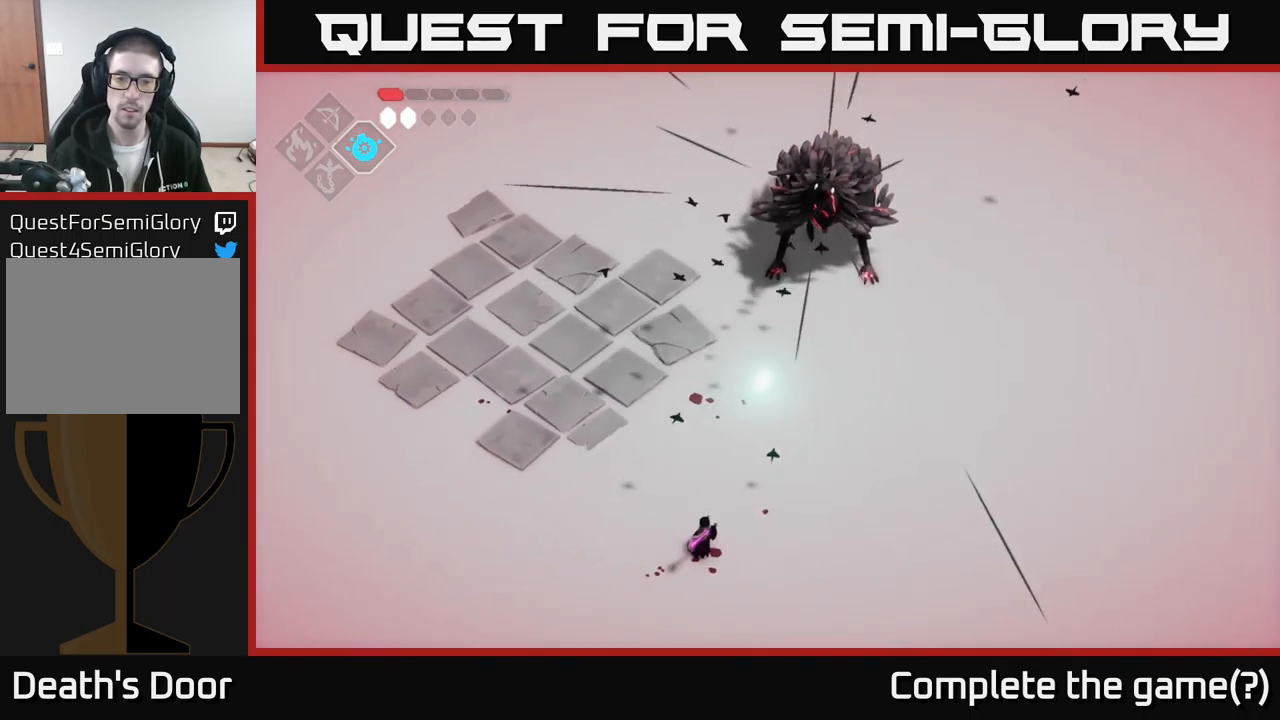
{"buttons": ["B", "L2"], "left_stick": "up", "right_stick": "center", "events": [[284, "L2", "down"], [317, "B", "down"]]}